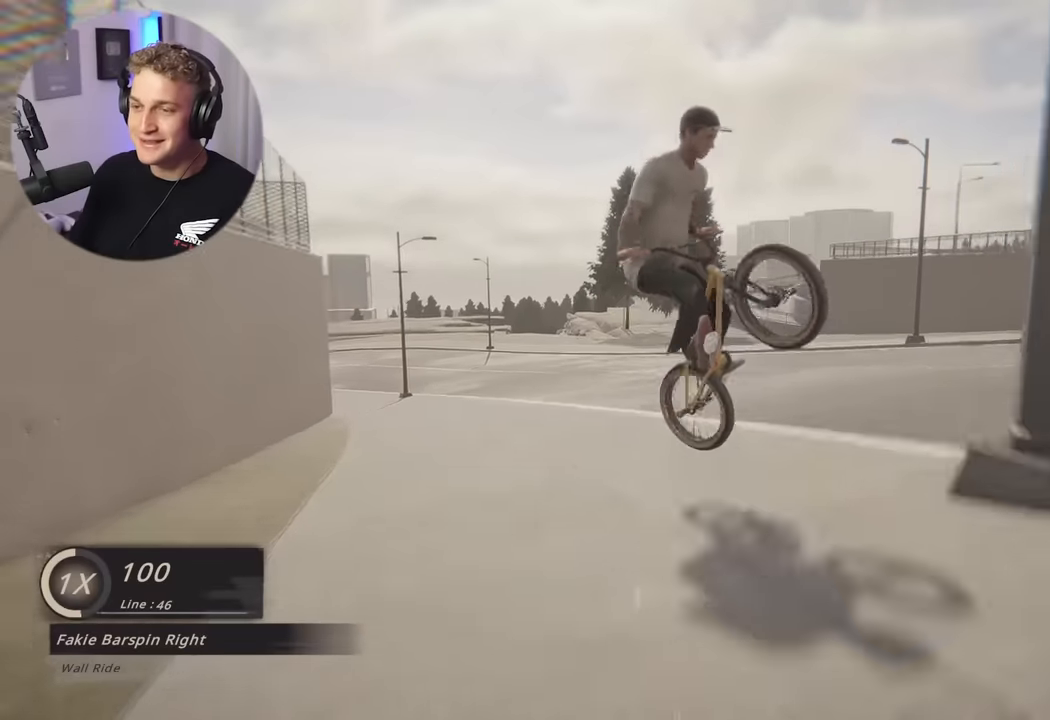
Gameplay with a controller (Xbox layout); each line is a JSON object with the inputs held at the frame after it. "events" lists button and stick changes between this image and that frame as [ms after this image, input, new state], when the widget could be followed in between.
{"buttons": [], "left_stick": "left", "right_stick": "center", "events": [[83, "right_stick", "center"], [100, "R1", "up"], [117, "left_stick", "center"], [350, "left_stick", "left"]]}
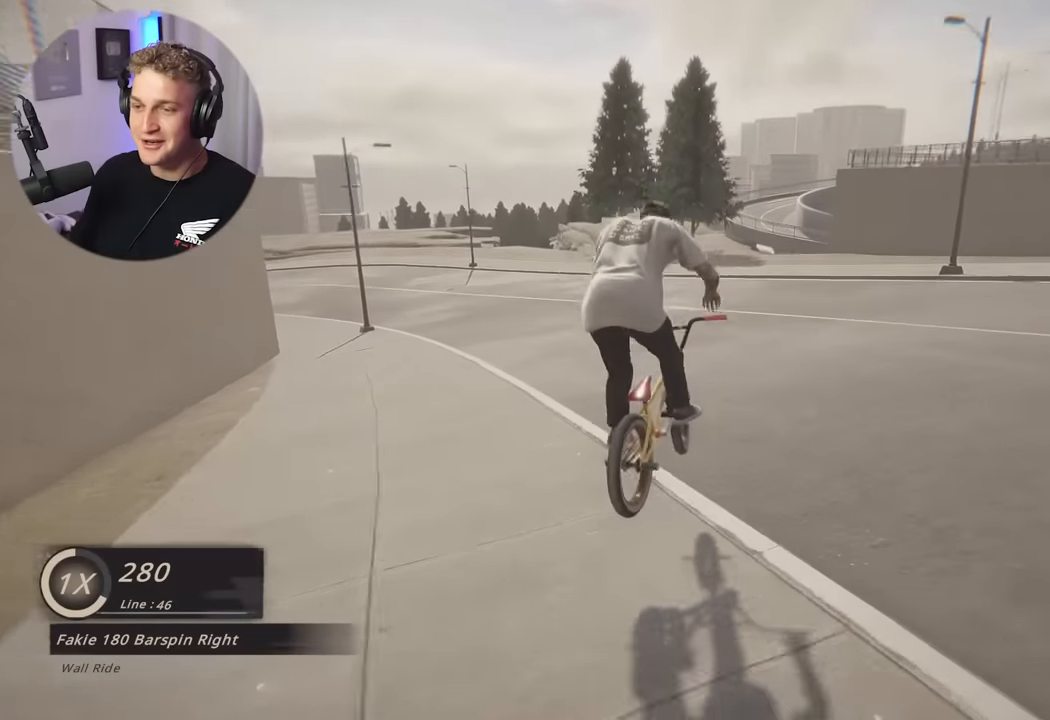
{"buttons": [], "left_stick": "center", "right_stick": "center", "events": [[67, "left_stick", "center"], [283, "left_stick", "right"], [467, "left_stick", "center"]]}
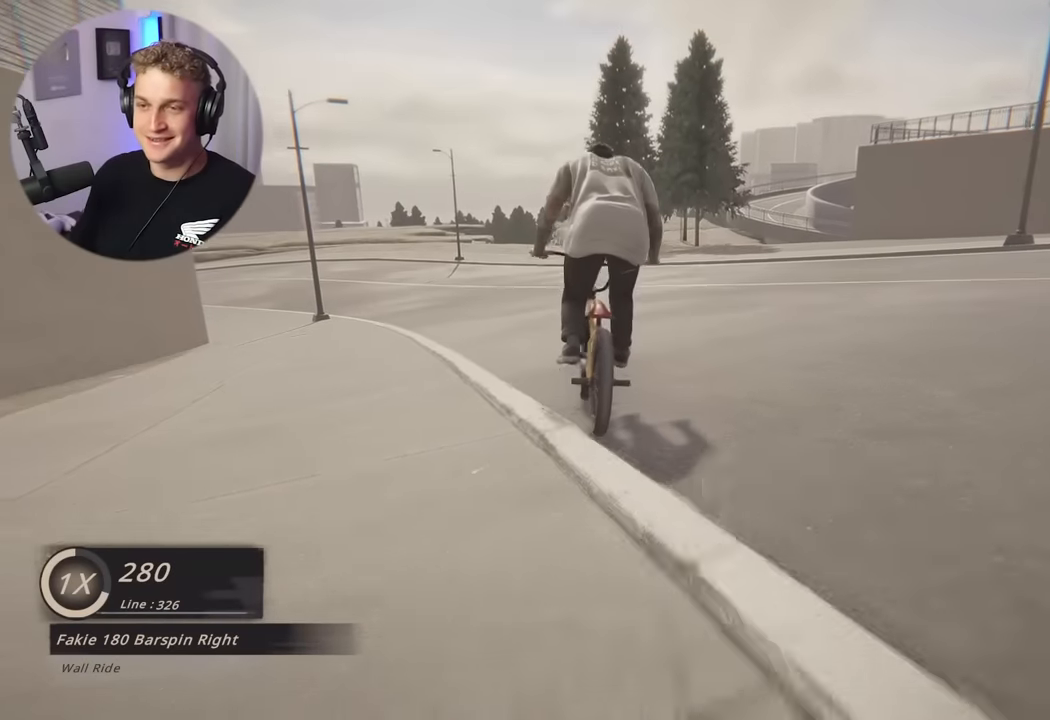
{"buttons": [], "left_stick": "right", "right_stick": "center", "events": [[400, "left_stick", "right"]]}
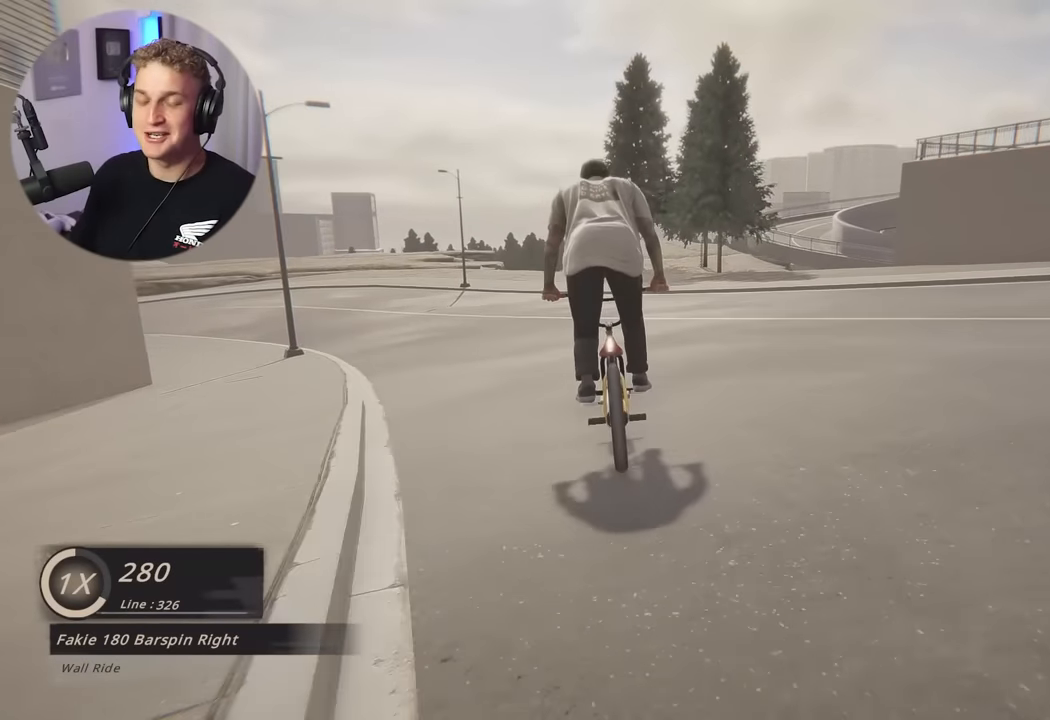
{"buttons": [], "left_stick": "left", "right_stick": "center", "events": [[150, "left_stick", "center"], [350, "left_stick", "left"]]}
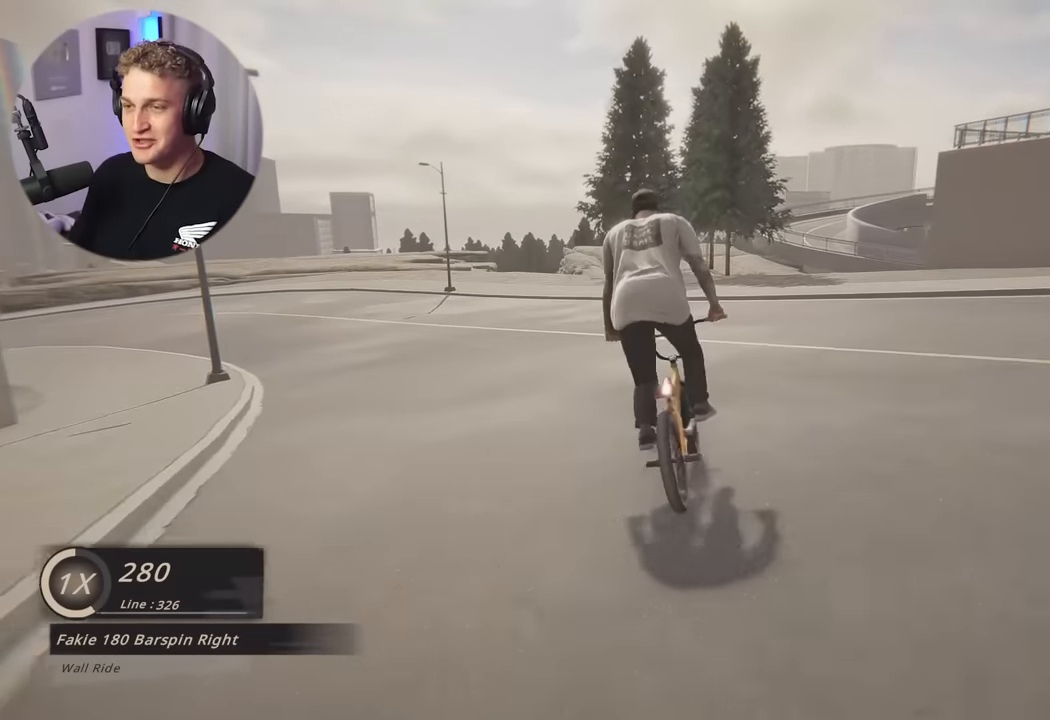
{"buttons": [], "left_stick": "left", "right_stick": "center", "events": [[83, "left_stick", "center"], [433, "left_stick", "left"]]}
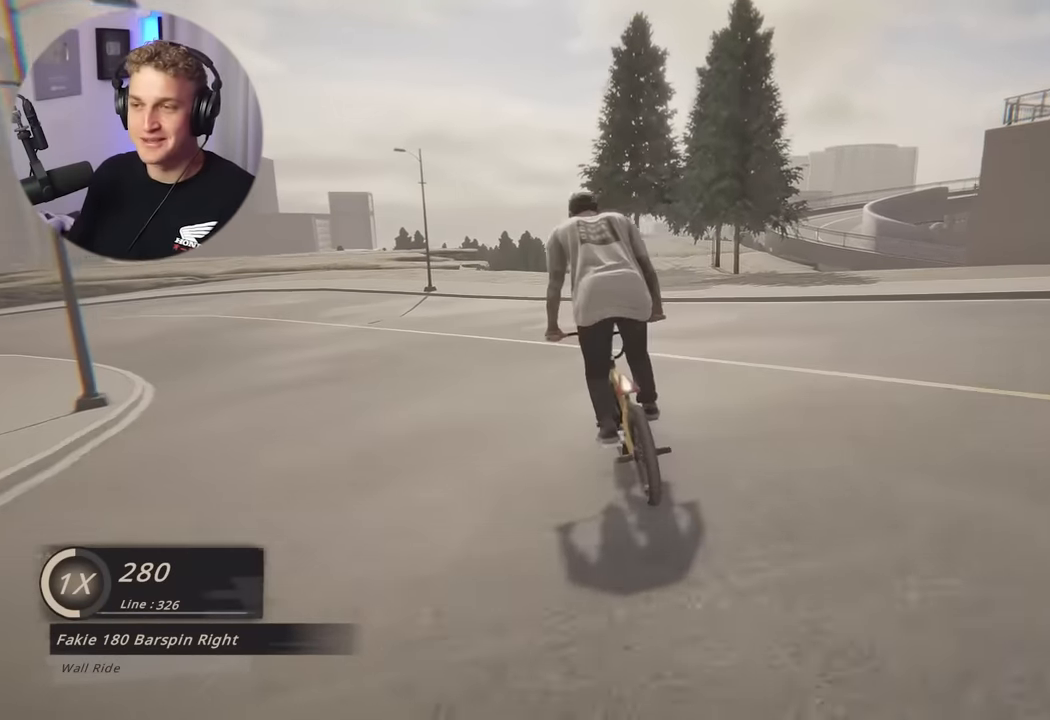
{"buttons": [], "left_stick": "up", "right_stick": "center", "events": [[50, "left_stick", "up-left"], [167, "left_stick", "center"], [400, "left_stick", "up"], [417, "A", "down"], [500, "A", "up"]]}
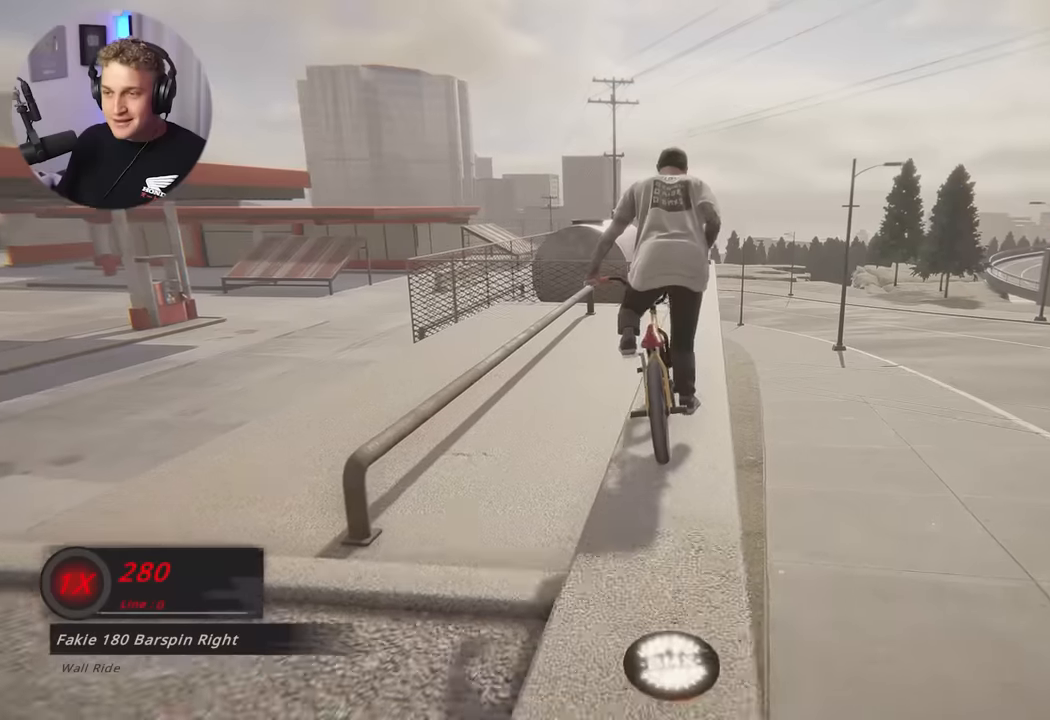
{"buttons": [], "left_stick": "center", "right_stick": "center", "events": [[67, "A", "down"], [133, "A", "up"], [267, "left_stick", "center"]]}
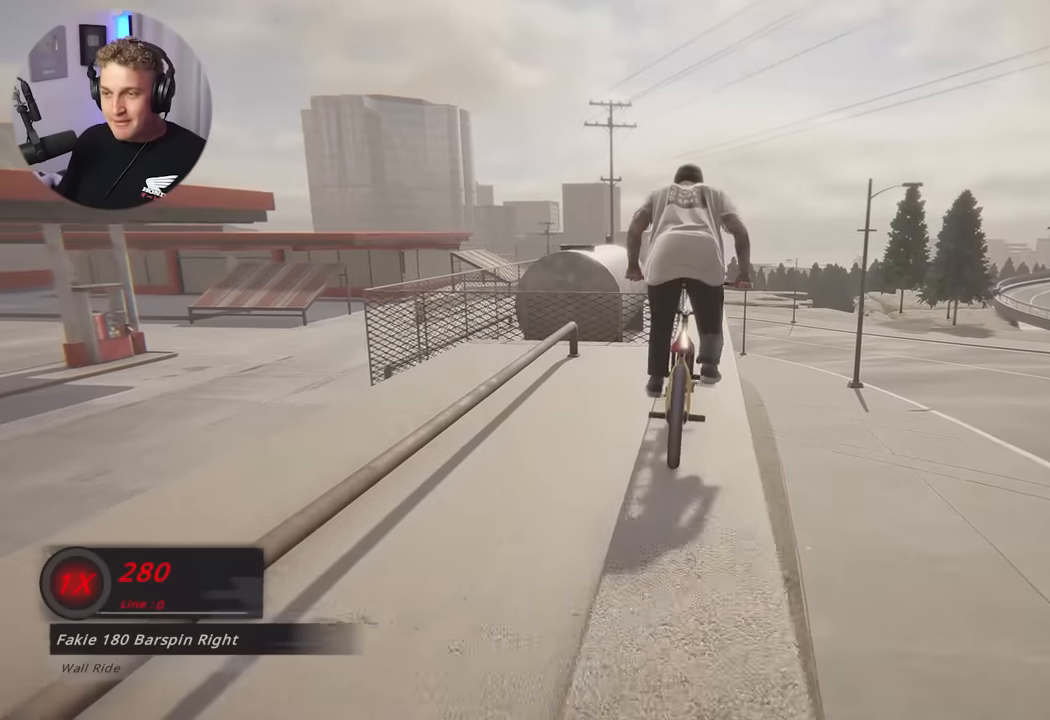
{"buttons": [], "left_stick": "center", "right_stick": "center", "events": [[250, "left_stick", "right"], [350, "left_stick", "center"]]}
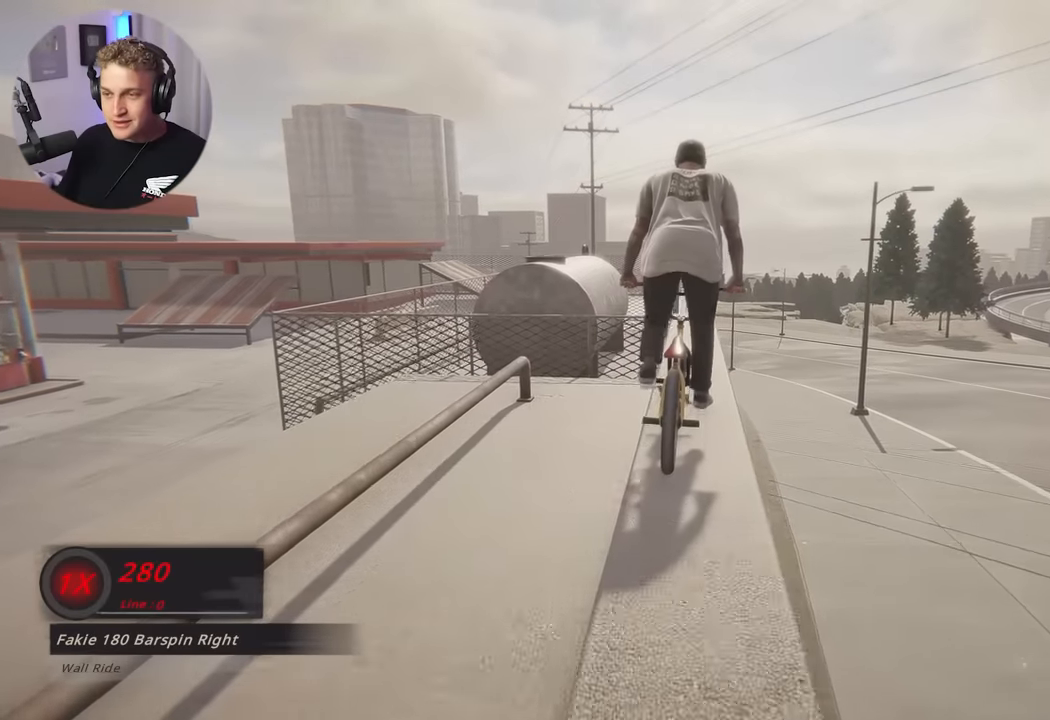
{"buttons": [], "left_stick": "center", "right_stick": "down", "events": [[50, "left_stick", "left"], [83, "right_stick", "down"], [167, "left_stick", "center"]]}
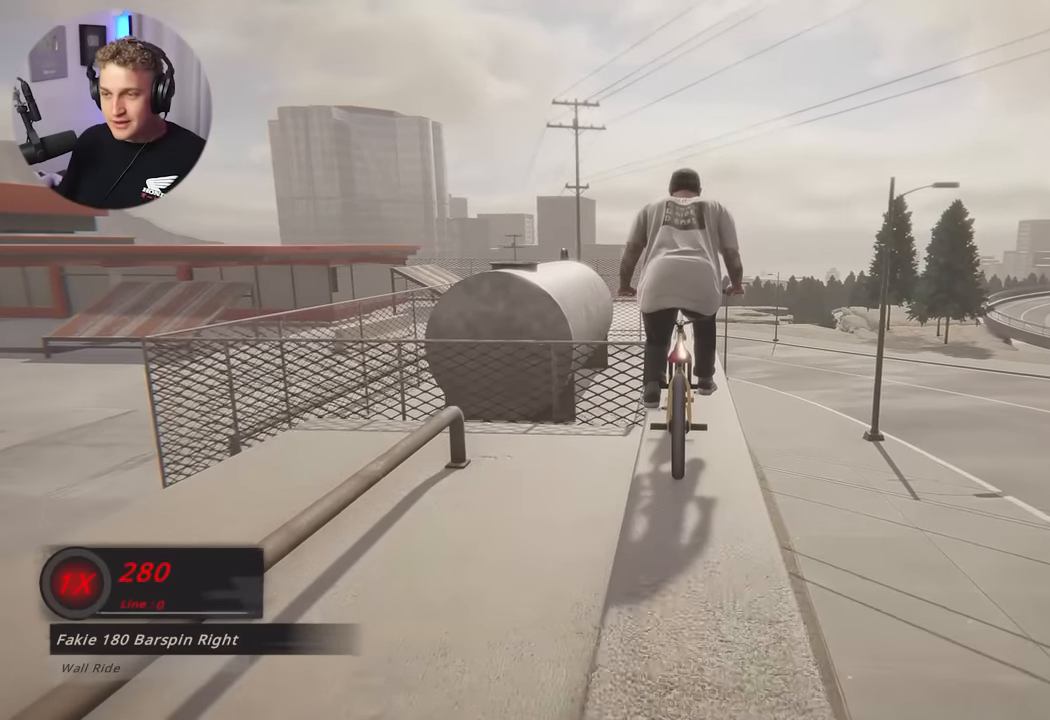
{"buttons": ["L2", "R2"], "left_stick": "center", "right_stick": "left", "events": [[283, "right_stick", "up"], [350, "right_stick", "center"], [417, "L2", "down"], [417, "R2", "down"], [433, "right_stick", "left"]]}
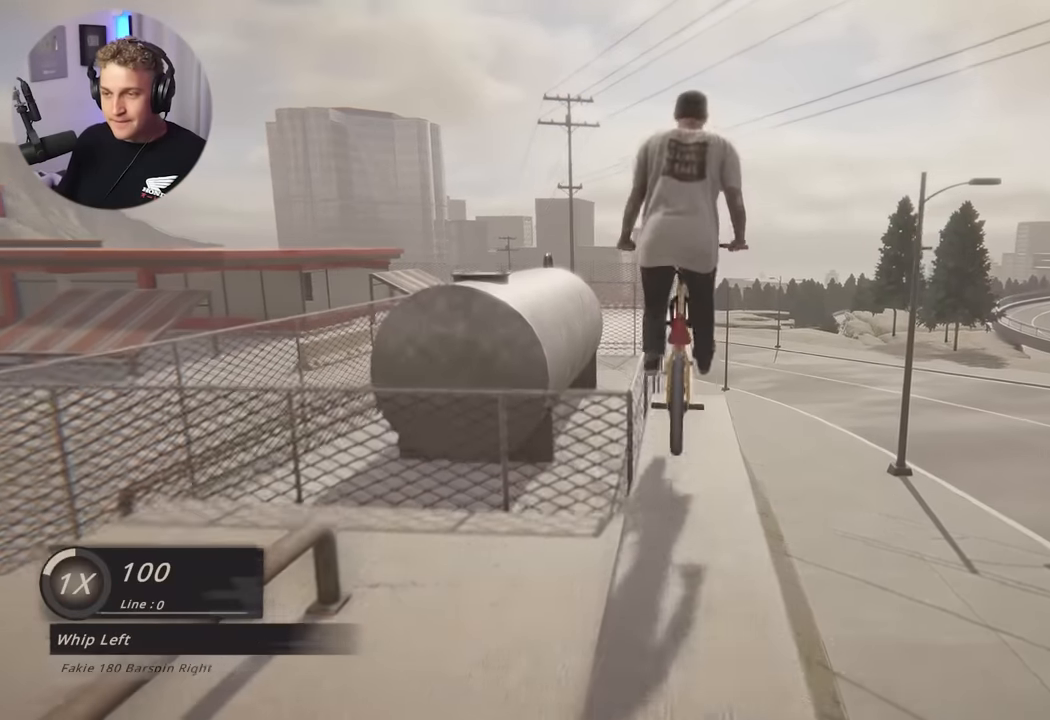
{"buttons": [], "left_stick": "center", "right_stick": "center", "events": [[33, "right_stick", "center"], [67, "R2", "up"], [83, "L2", "up"]]}
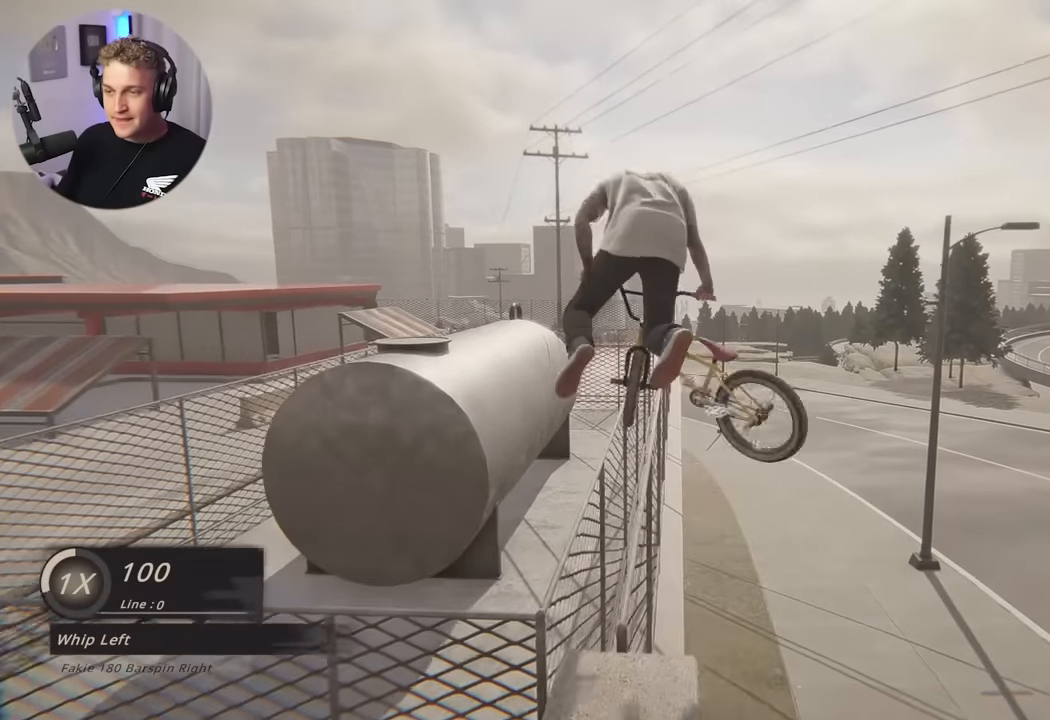
{"buttons": [], "left_stick": "center", "right_stick": "center", "events": []}
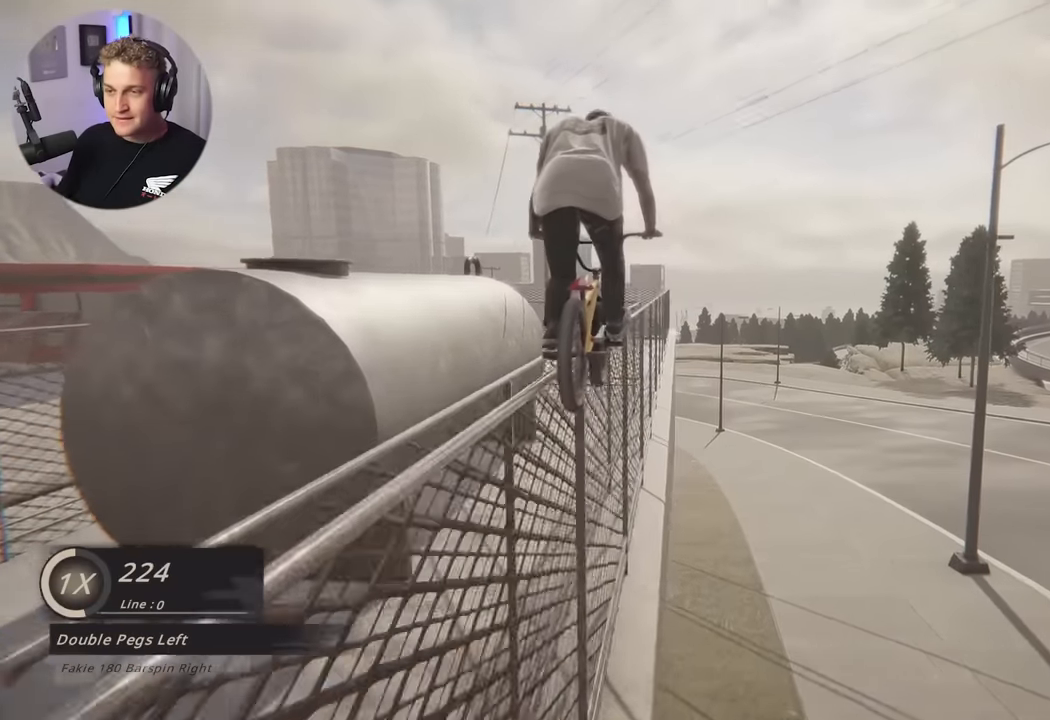
{"buttons": [], "left_stick": "center", "right_stick": "center", "events": []}
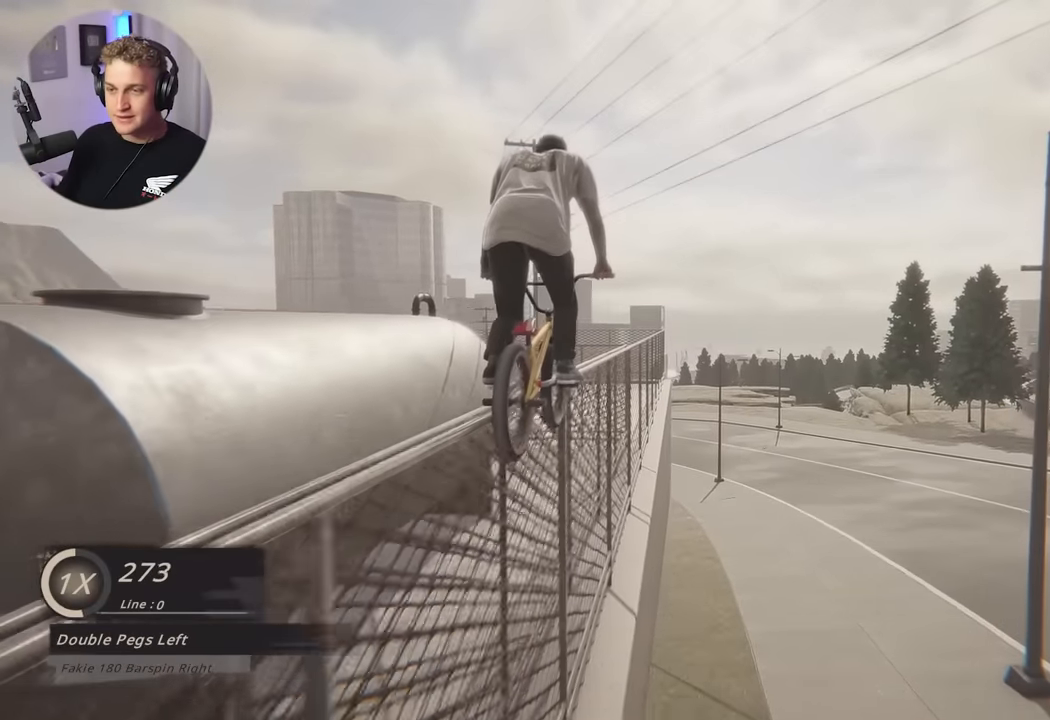
{"buttons": [], "left_stick": "center", "right_stick": "center", "events": [[117, "R2", "down"], [233, "R2", "up"], [300, "R2", "down"], [500, "R2", "up"]]}
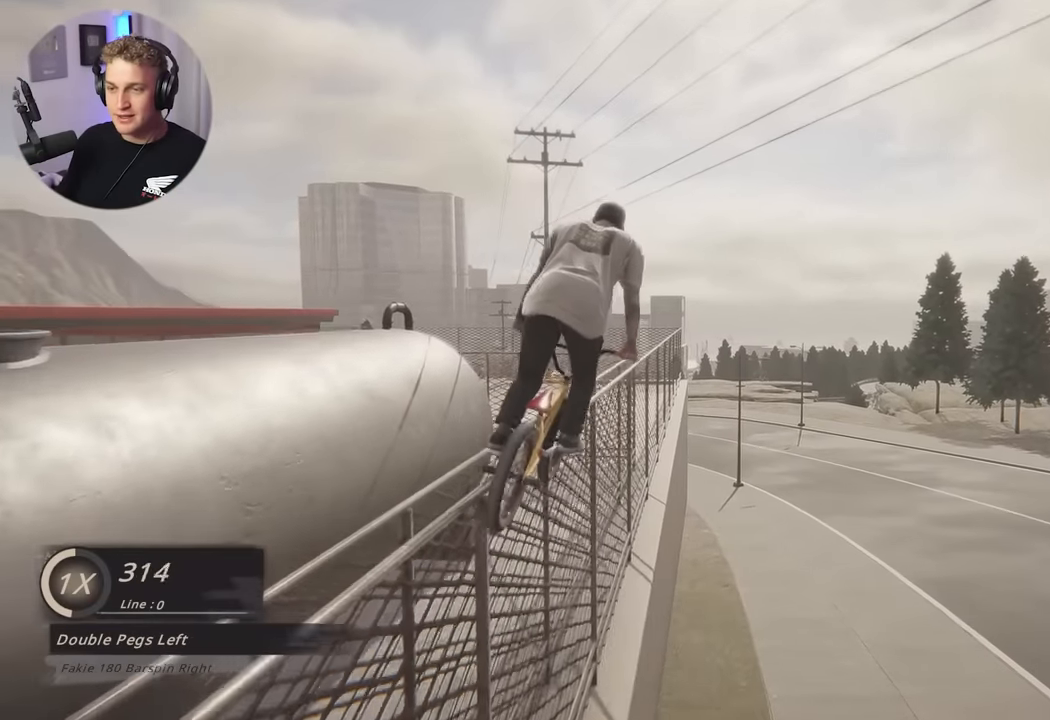
{"buttons": [], "left_stick": "center", "right_stick": "center", "events": [[83, "right_stick", "down"], [283, "left_stick", "down-right"], [283, "right_stick", "up-right"], [350, "right_stick", "center"], [383, "left_stick", "center"]]}
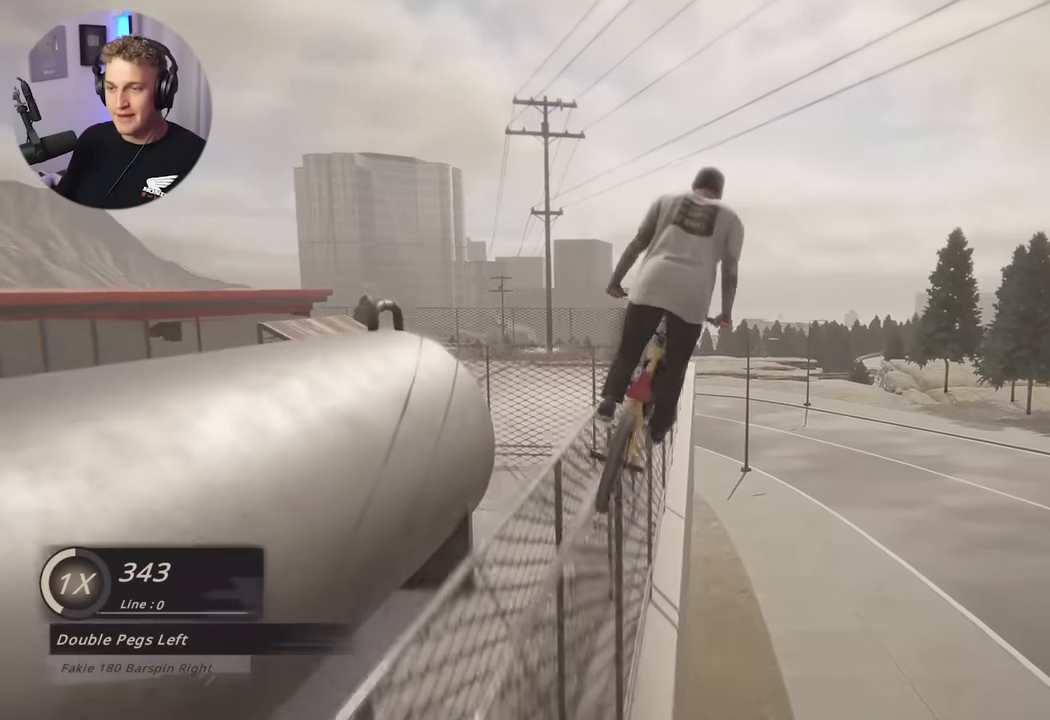
{"buttons": [], "left_stick": "center", "right_stick": "center", "events": [[50, "right_stick", "down"], [167, "R1", "down"], [250, "right_stick", "center"], [283, "R1", "up"]]}
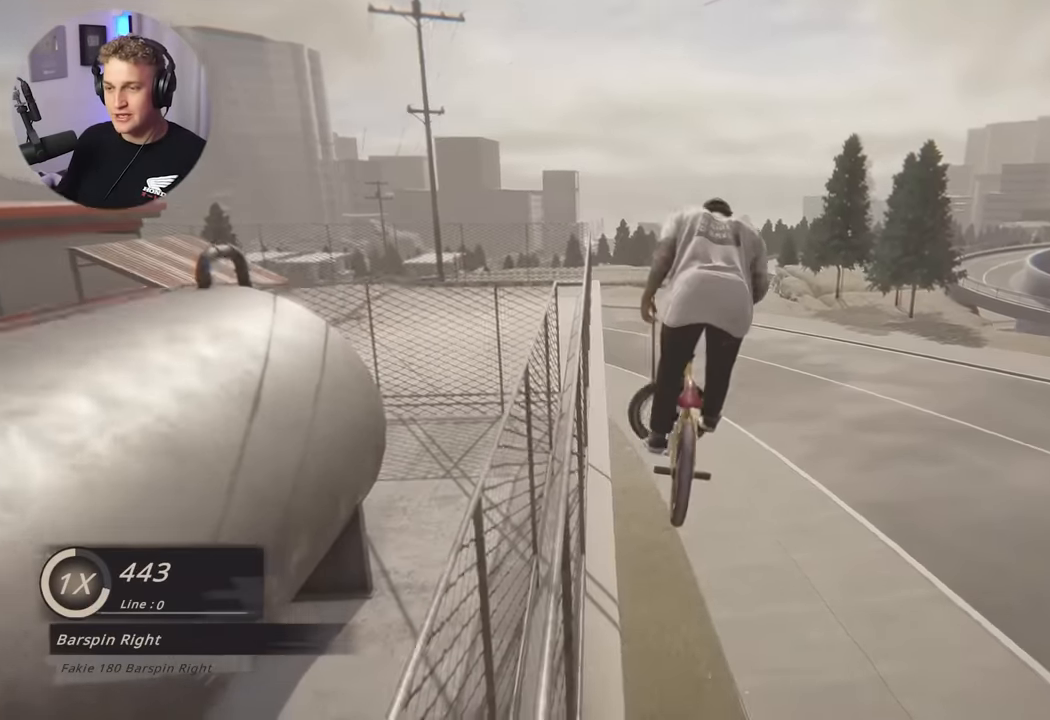
{"buttons": [], "left_stick": "center", "right_stick": "center", "events": []}
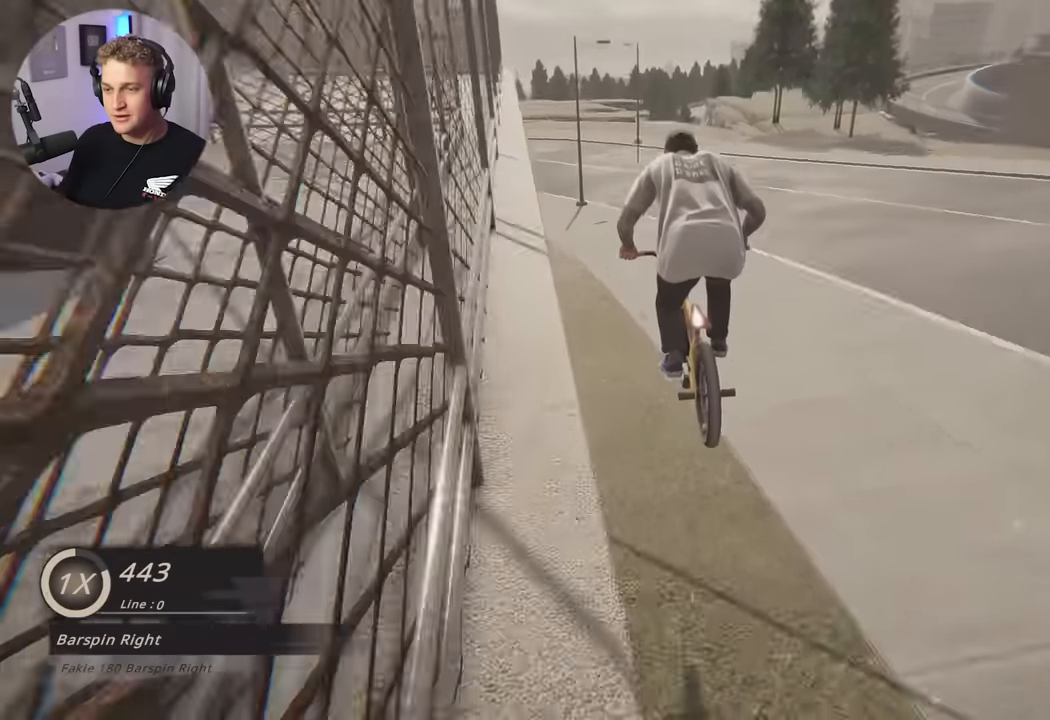
{"buttons": [], "left_stick": "right", "right_stick": "center", "events": [[183, "left_stick", "right"]]}
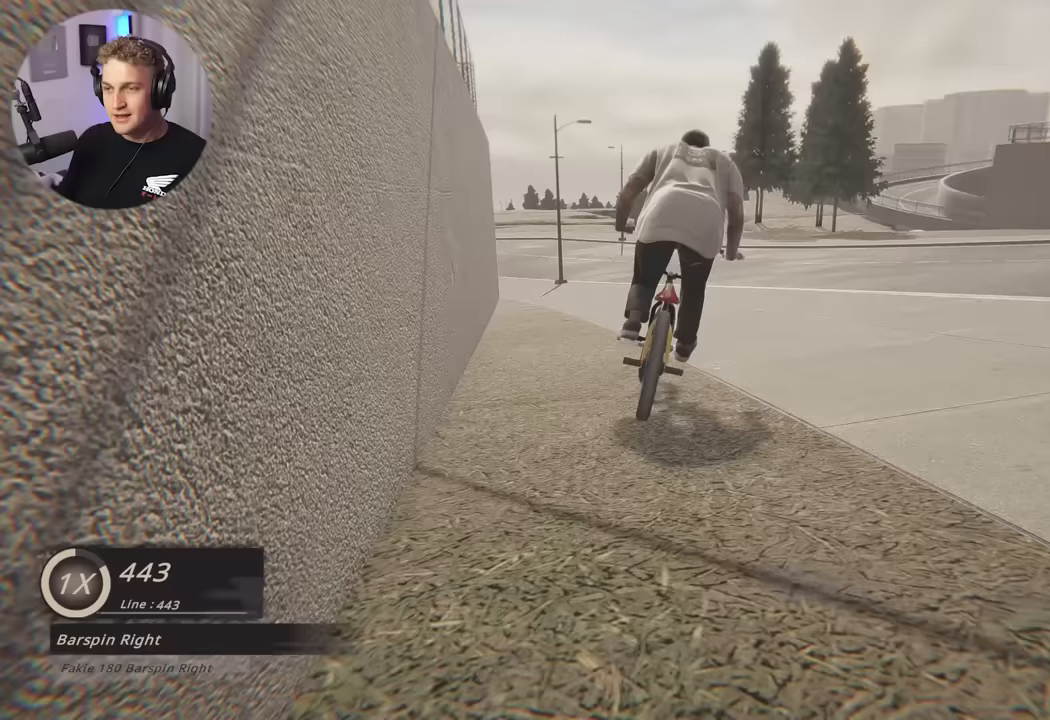
{"buttons": [], "left_stick": "center", "right_stick": "down", "events": [[233, "left_stick", "center"], [450, "right_stick", "down"]]}
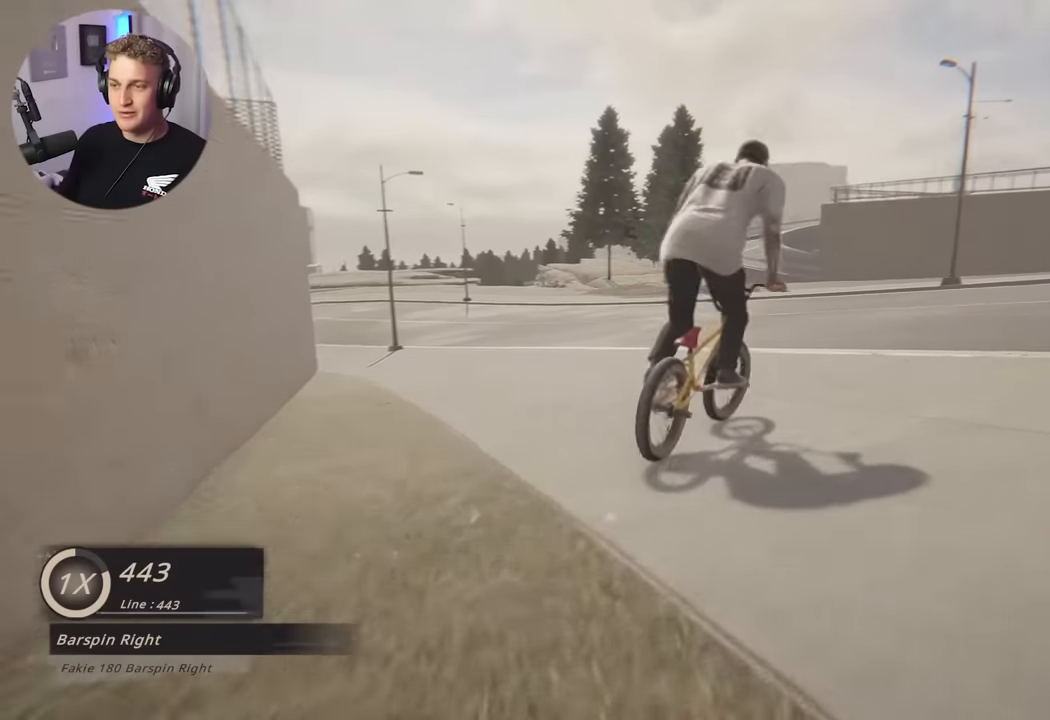
{"buttons": [], "left_stick": "left", "right_stick": "left", "events": [[50, "left_stick", "left"], [383, "right_stick", "center"], [483, "right_stick", "left"]]}
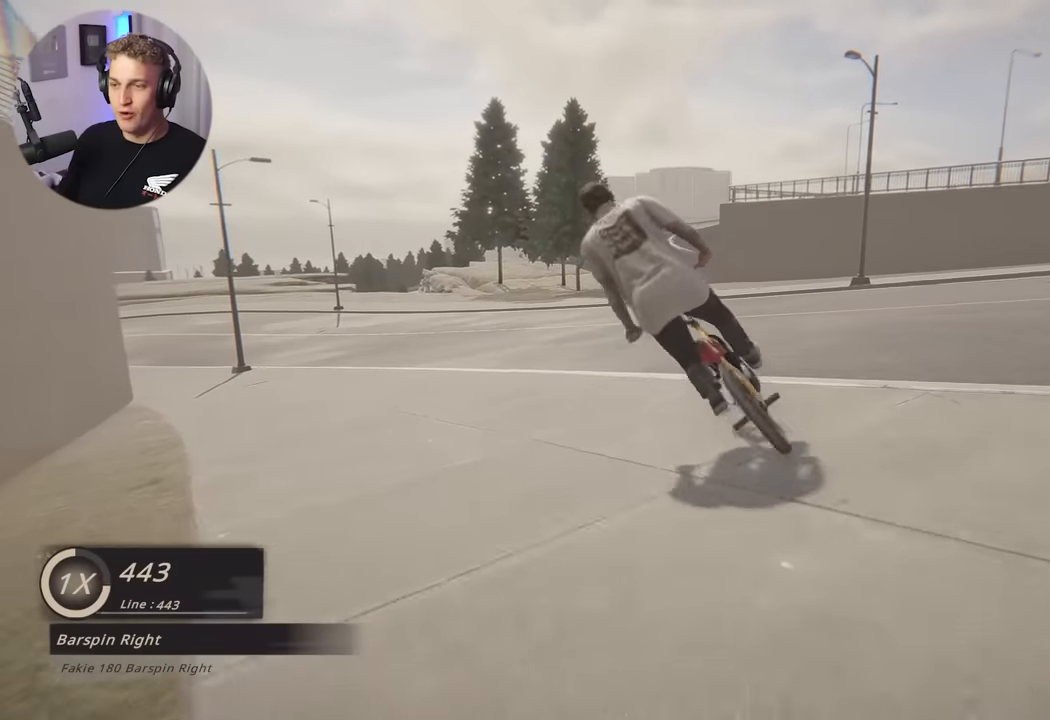
{"buttons": [], "left_stick": "left", "right_stick": "left", "events": []}
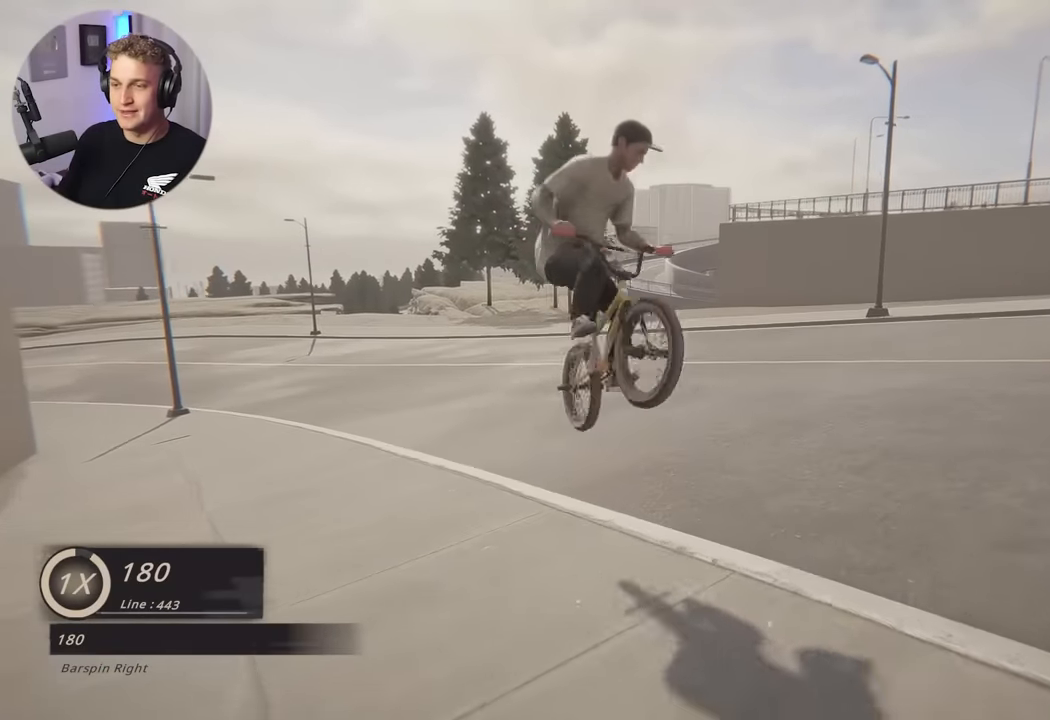
{"buttons": [], "left_stick": "left", "right_stick": "center", "events": [[450, "right_stick", "center"]]}
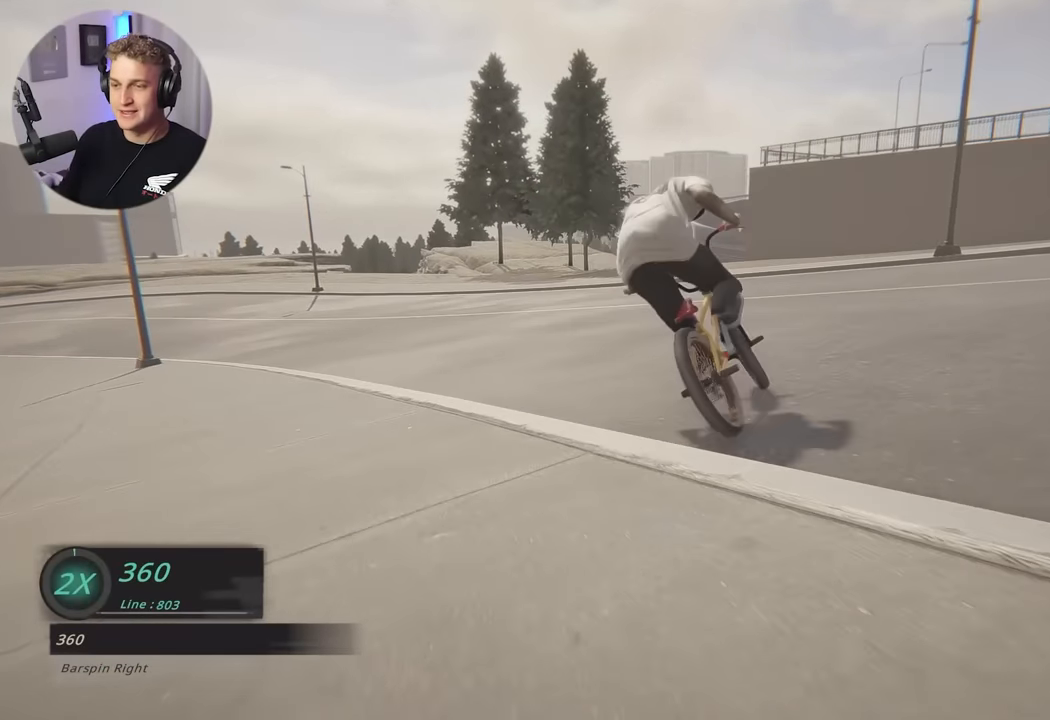
{"buttons": [], "left_stick": "left", "right_stick": "center", "events": [[117, "left_stick", "center"], [333, "left_stick", "left"]]}
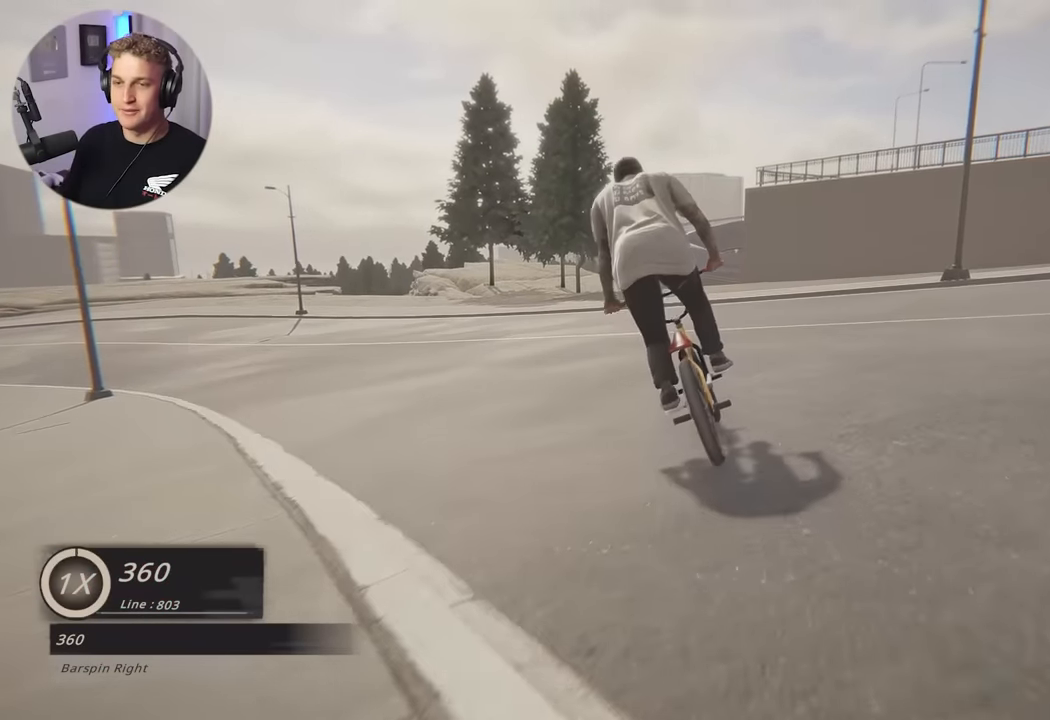
{"buttons": [], "left_stick": "center", "right_stick": "center", "events": [[33, "left_stick", "center"]]}
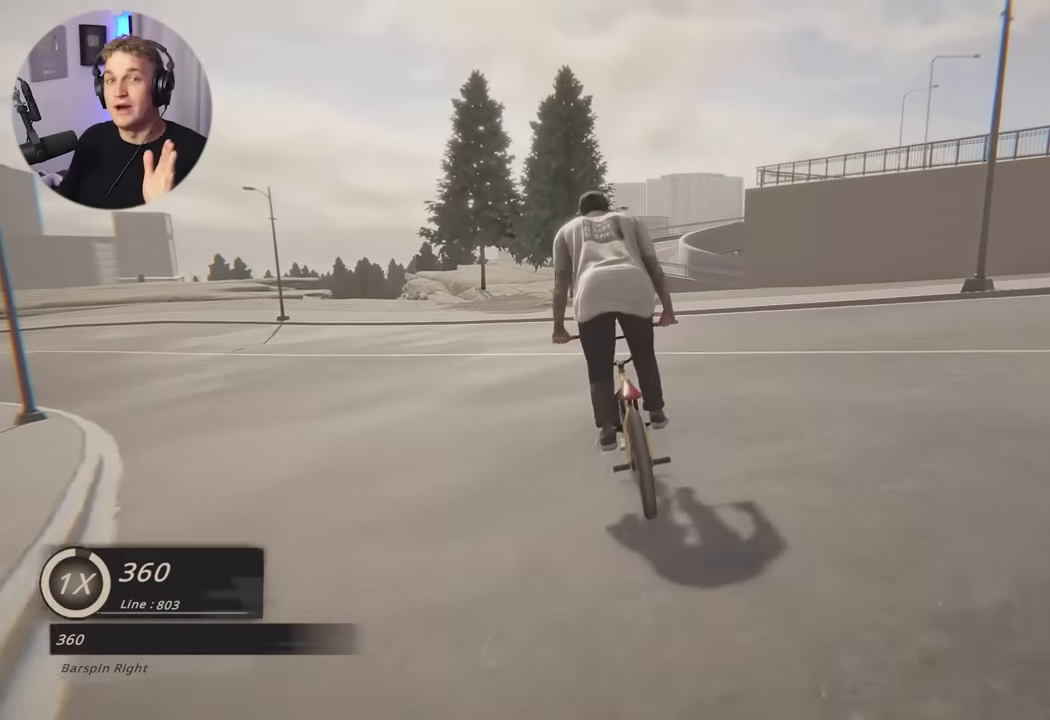
{"buttons": [], "left_stick": "center", "right_stick": "center", "events": []}
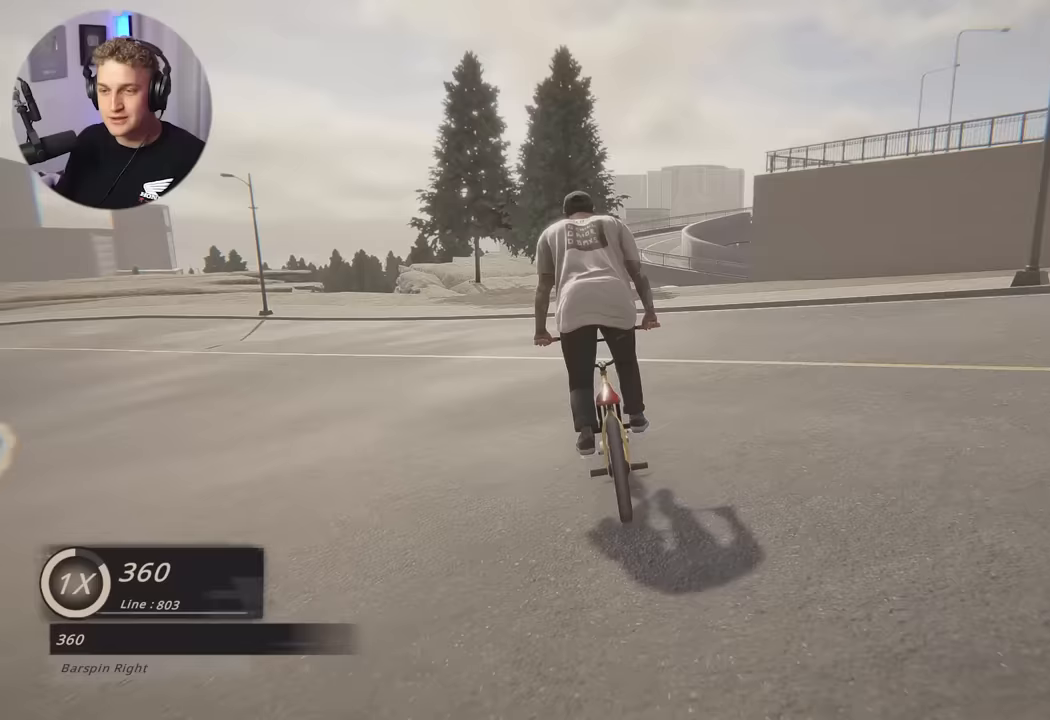
{"buttons": ["A"], "left_stick": "up-right", "right_stick": "center", "events": [[117, "left_stick", "left"], [367, "A", "down"], [367, "left_stick", "up-right"], [417, "A", "up"], [467, "A", "down"]]}
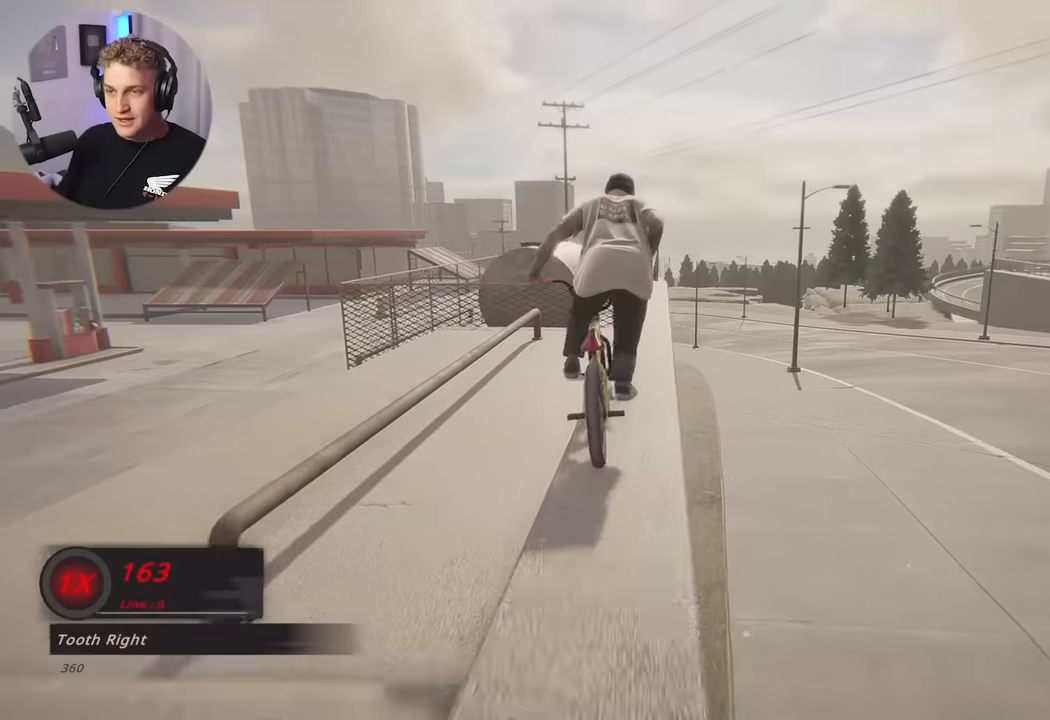
{"buttons": [], "left_stick": "center", "right_stick": "center", "events": [[50, "A", "up"], [233, "left_stick", "center"]]}